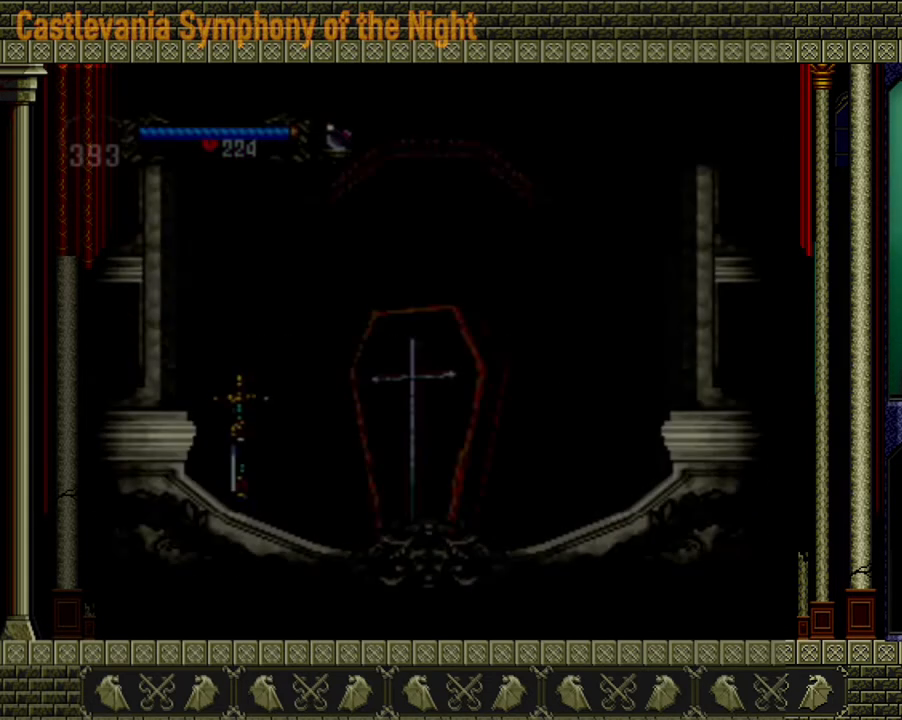
Gameplay with a controller (Xbox layout); each line is a JSON object with the inputs held at the frame after it. "events" lists button and stick changes between this image and that frame as [ms after this image, input, new state], when the widget could be followed in between. Not read: L3 R3.
{"buttons": [], "left_stick": "left", "right_stick": "center", "events": [[480, "left_stick", "left"]]}
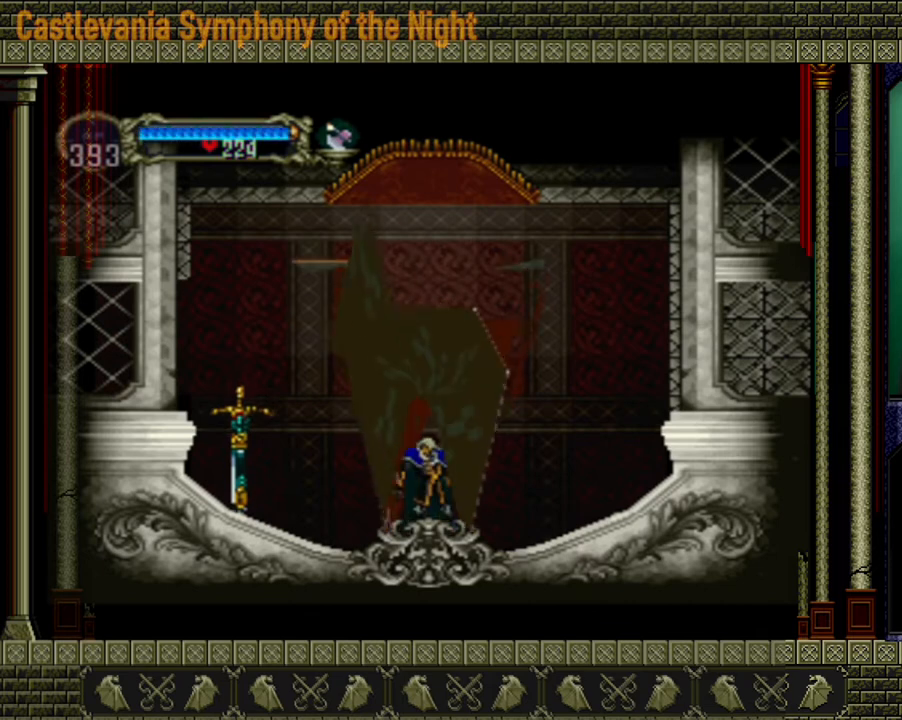
{"buttons": [], "left_stick": "left", "right_stick": "center", "events": []}
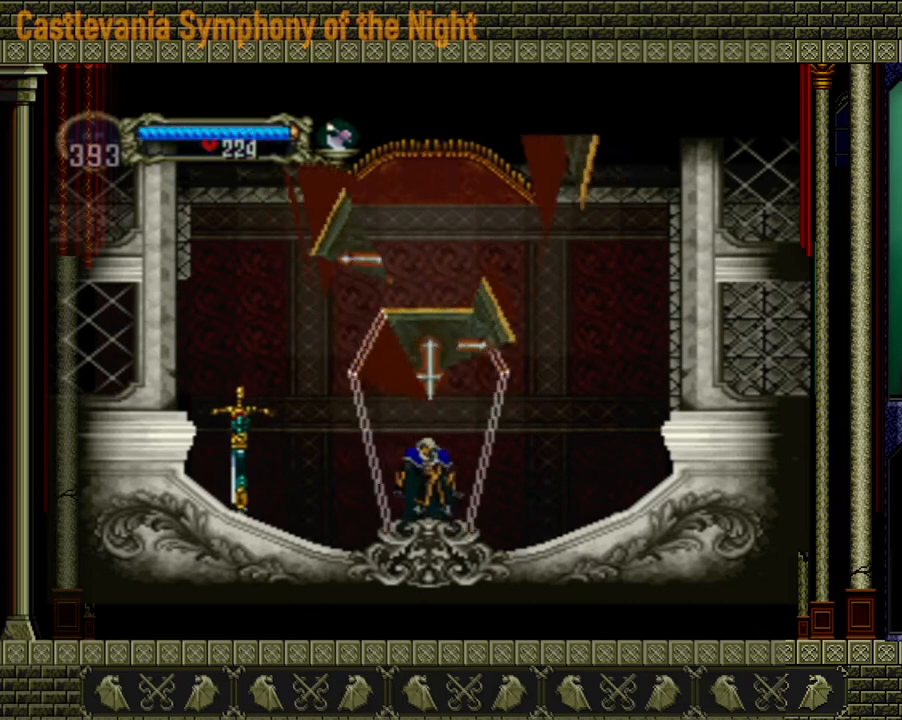
{"buttons": [], "left_stick": "left", "right_stick": "center", "events": []}
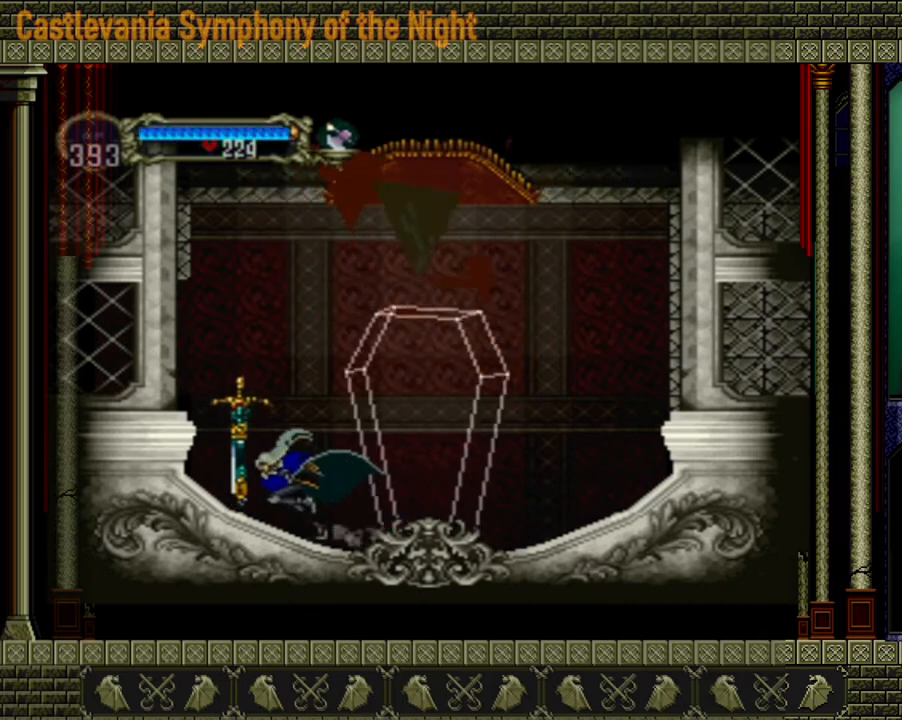
{"buttons": [], "left_stick": "left", "right_stick": "center", "events": [[120, "A", "down"], [320, "A", "up"]]}
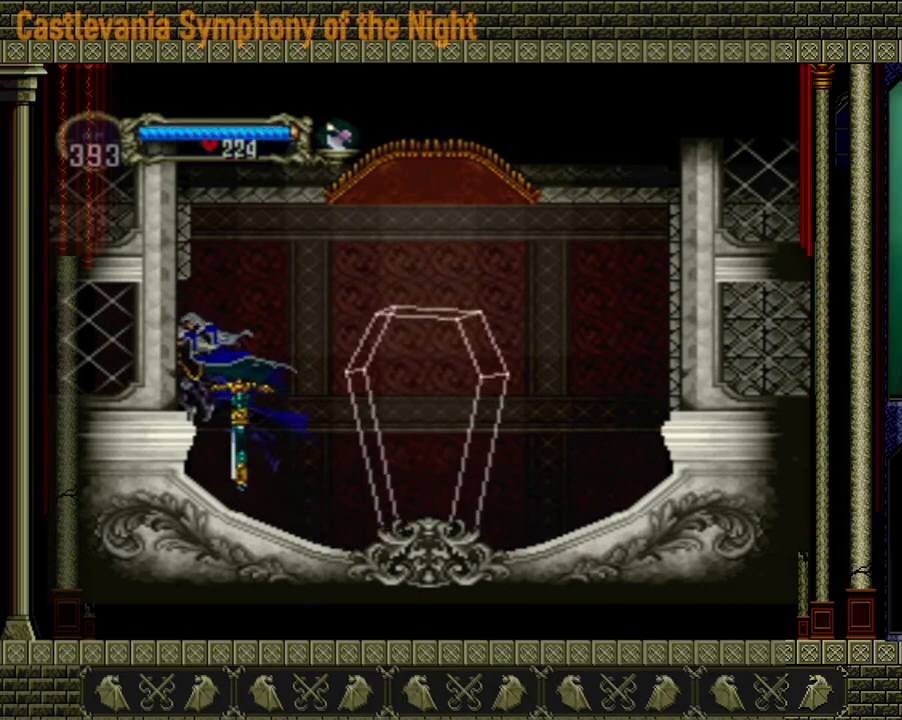
{"buttons": [], "left_stick": "left", "right_stick": "center", "events": []}
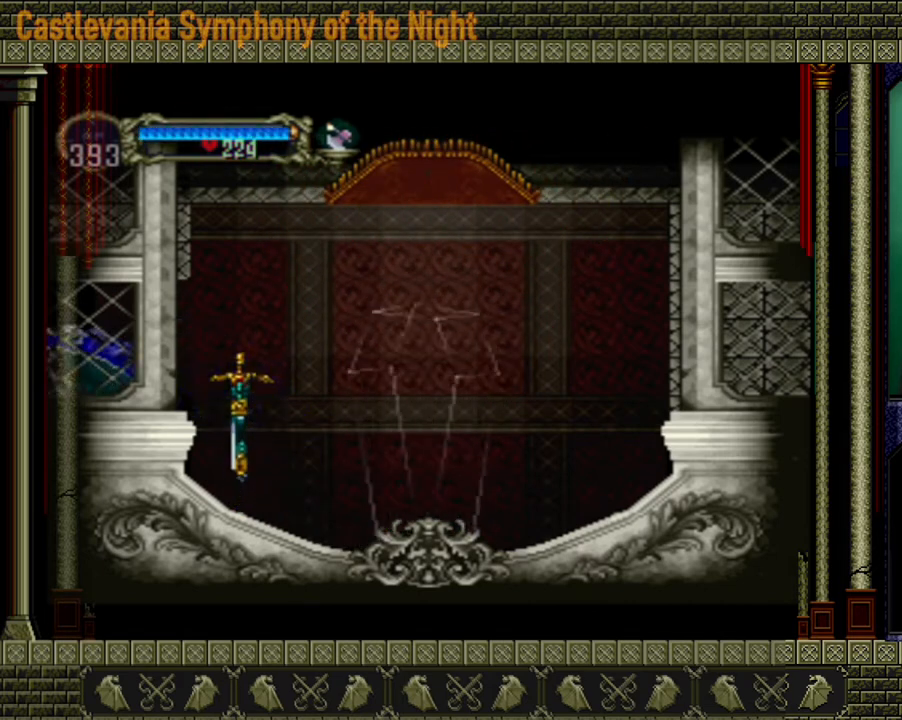
{"buttons": [], "left_stick": "left", "right_stick": "center", "events": []}
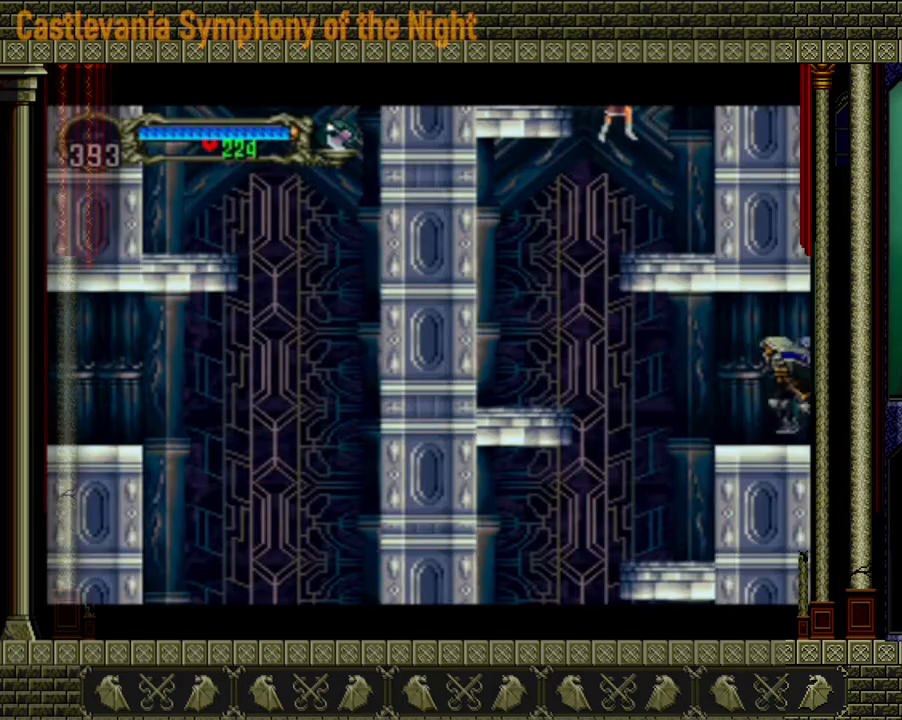
{"buttons": [], "left_stick": "left", "right_stick": "center", "events": []}
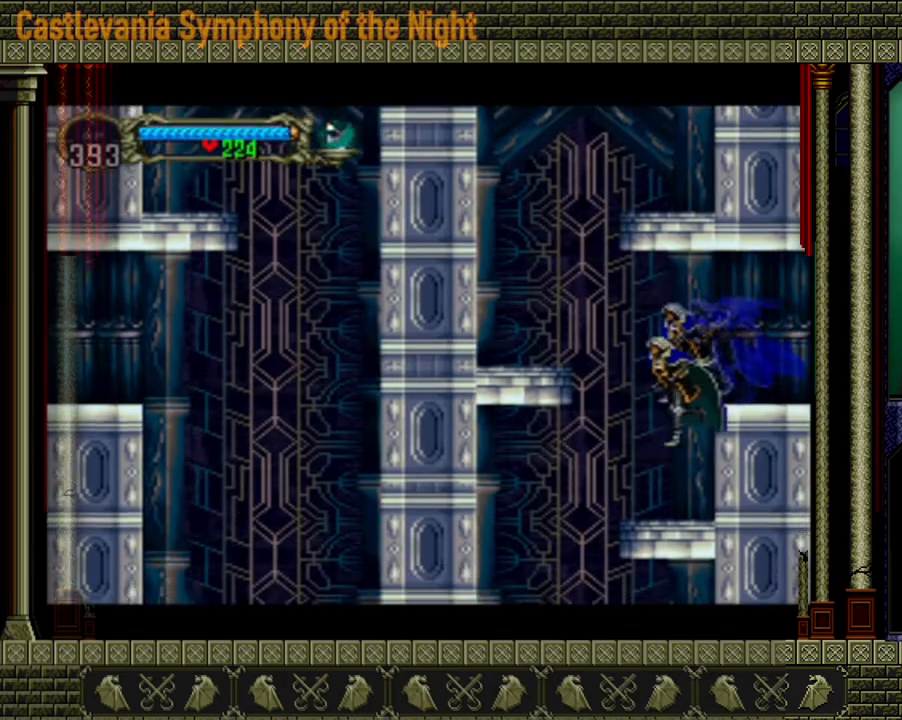
{"buttons": [], "left_stick": "left", "right_stick": "center", "events": []}
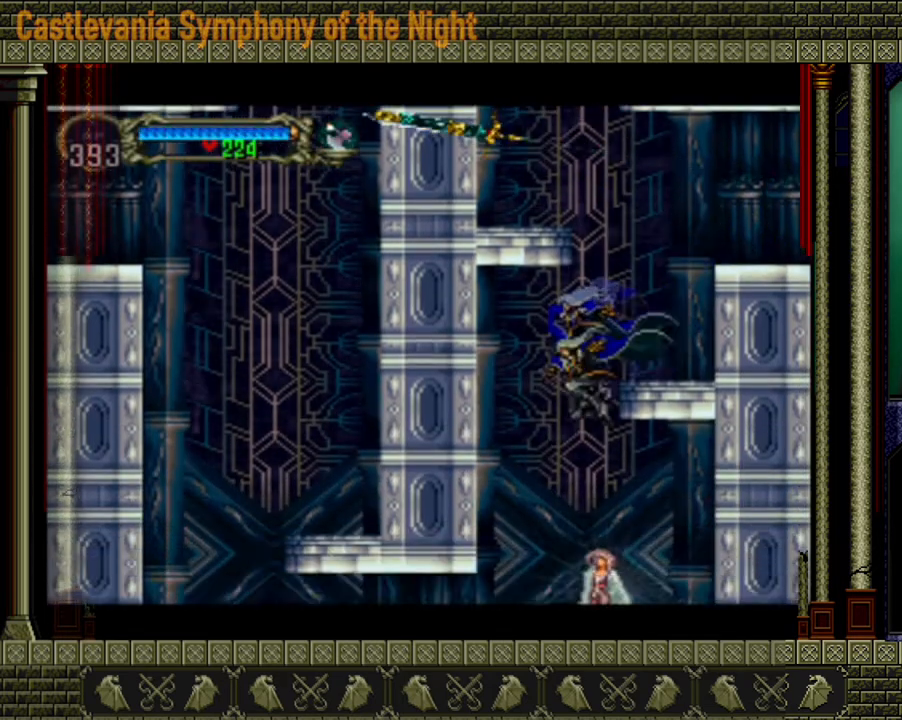
{"buttons": [], "left_stick": "left", "right_stick": "center", "events": []}
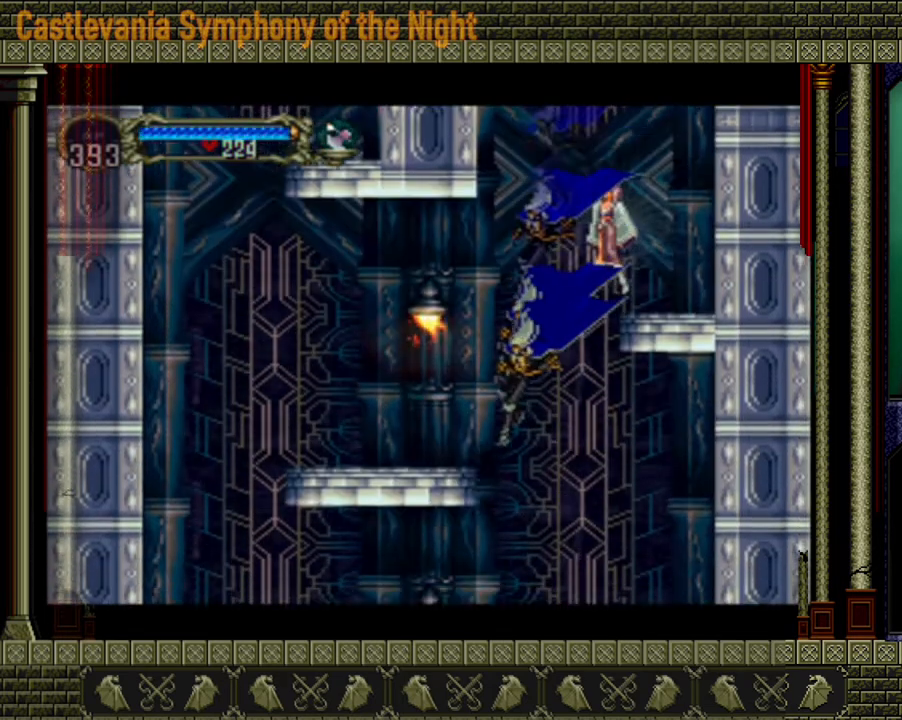
{"buttons": ["A"], "left_stick": "left", "right_stick": "center", "events": [[520, "A", "down"]]}
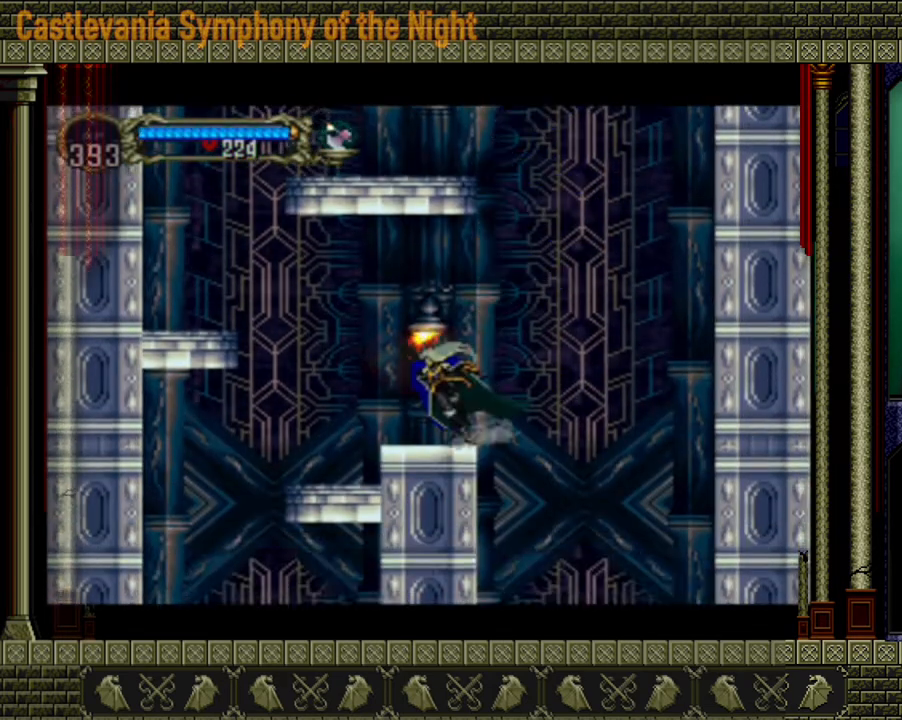
{"buttons": [], "left_stick": "left", "right_stick": "center", "events": [[80, "A", "up"]]}
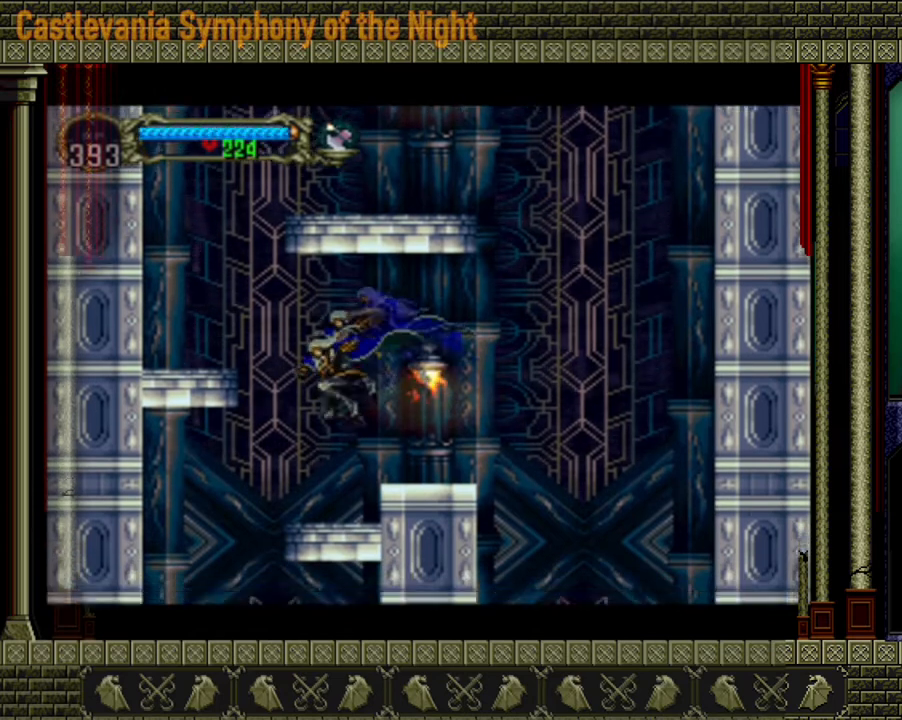
{"buttons": [], "left_stick": "right", "right_stick": "center", "events": [[520, "left_stick", "right"]]}
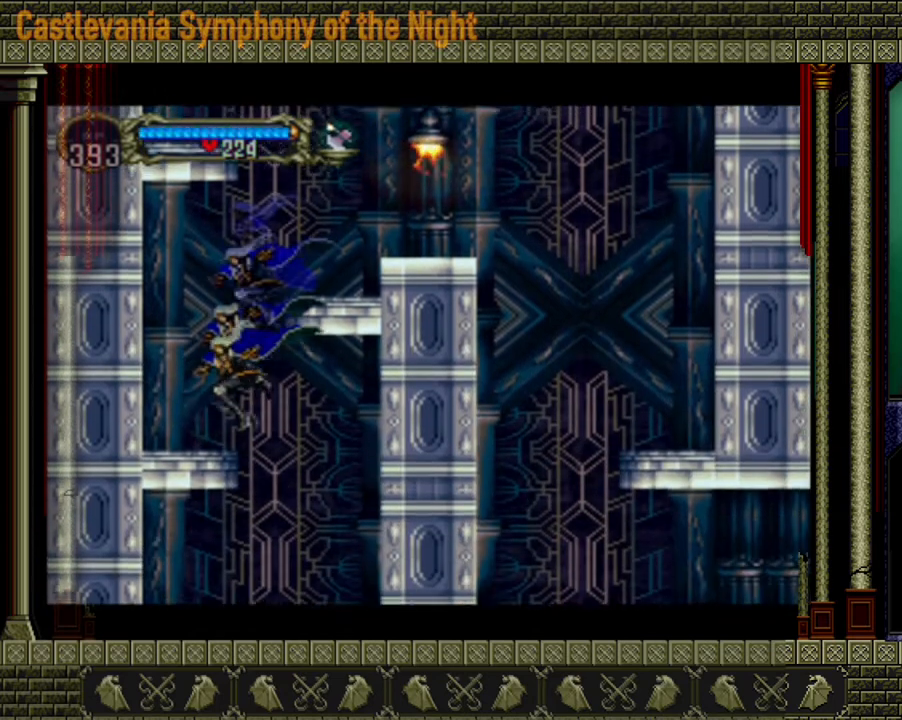
{"buttons": [], "left_stick": "left", "right_stick": "center", "events": [[360, "left_stick", "left"]]}
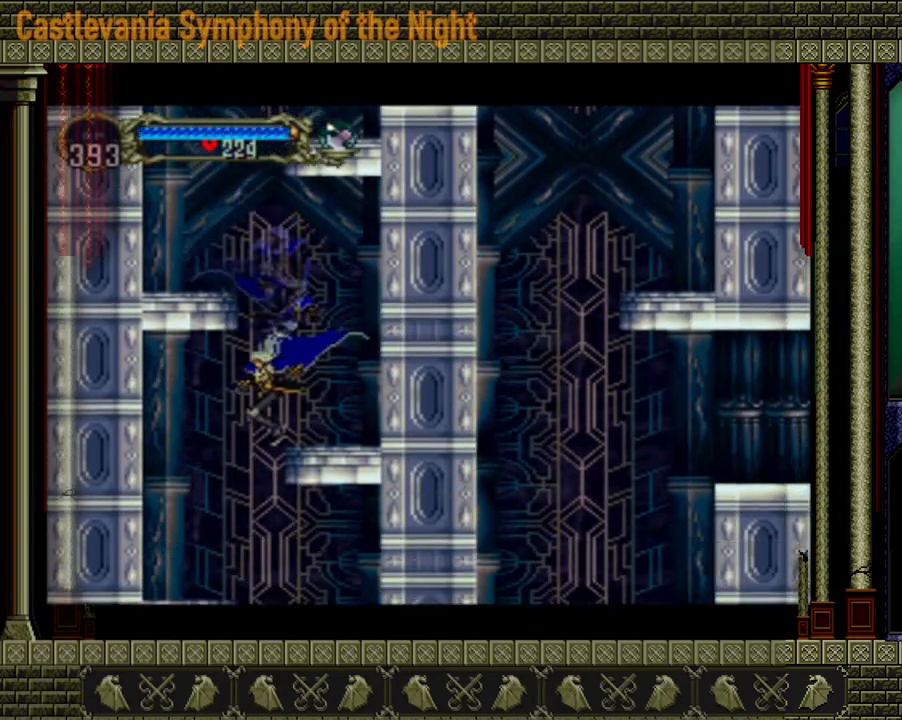
{"buttons": [], "left_stick": "right", "right_stick": "center", "events": [[360, "left_stick", "right"]]}
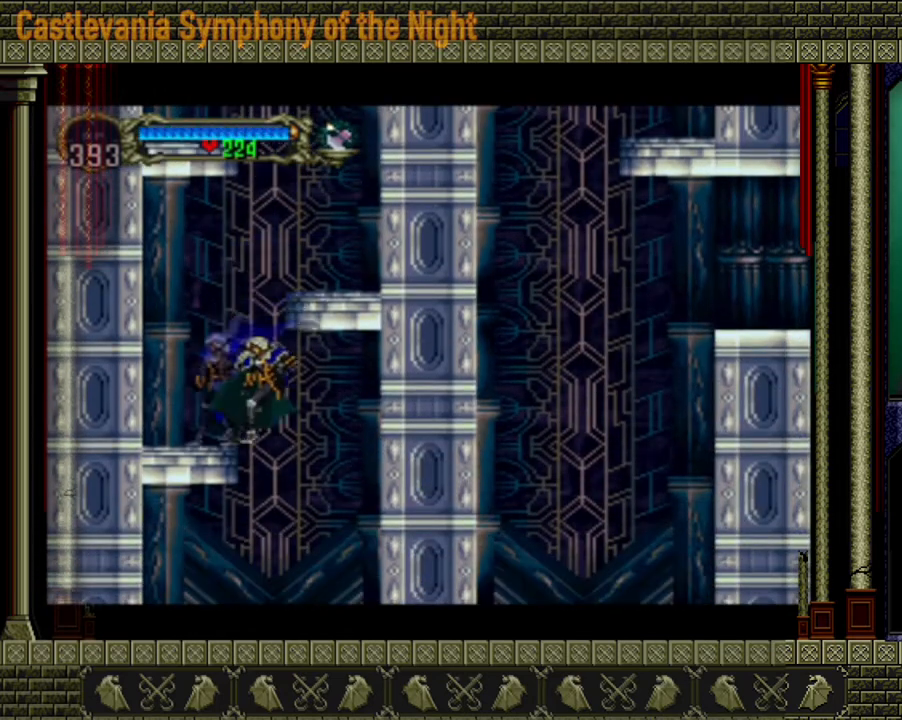
{"buttons": [], "left_stick": "left", "right_stick": "center", "events": [[240, "left_stick", "left"]]}
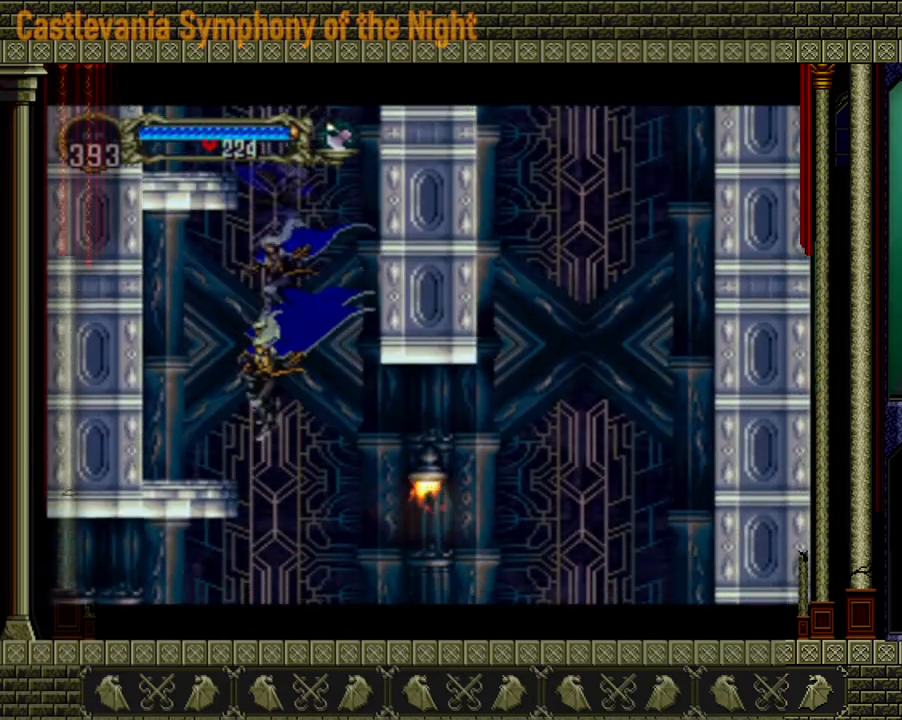
{"buttons": [], "left_stick": "left", "right_stick": "center", "events": []}
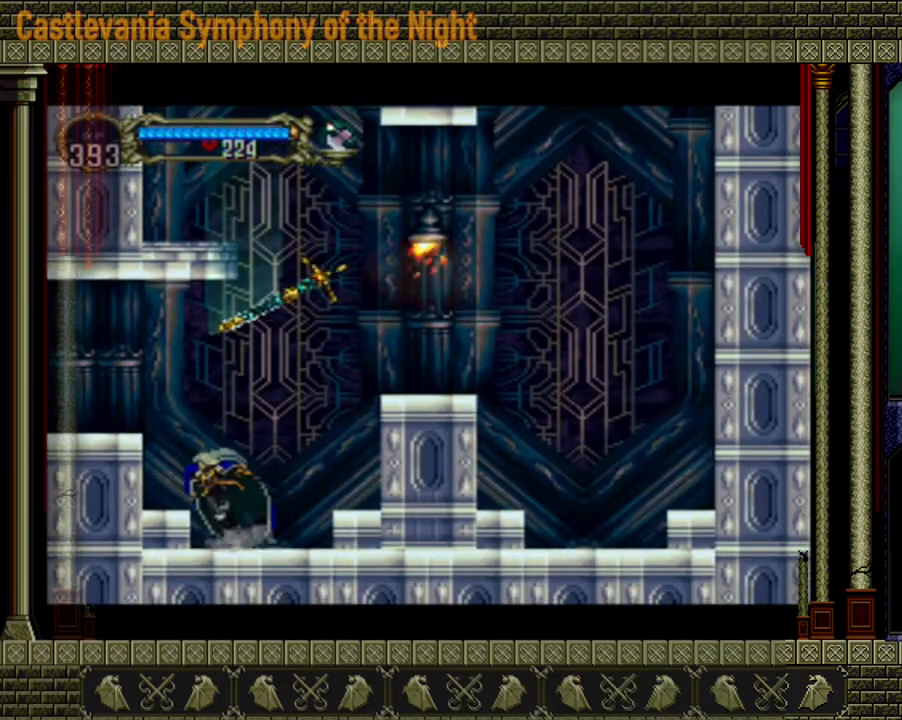
{"buttons": ["A"], "left_stick": "left", "right_stick": "center", "events": [[360, "A", "down"]]}
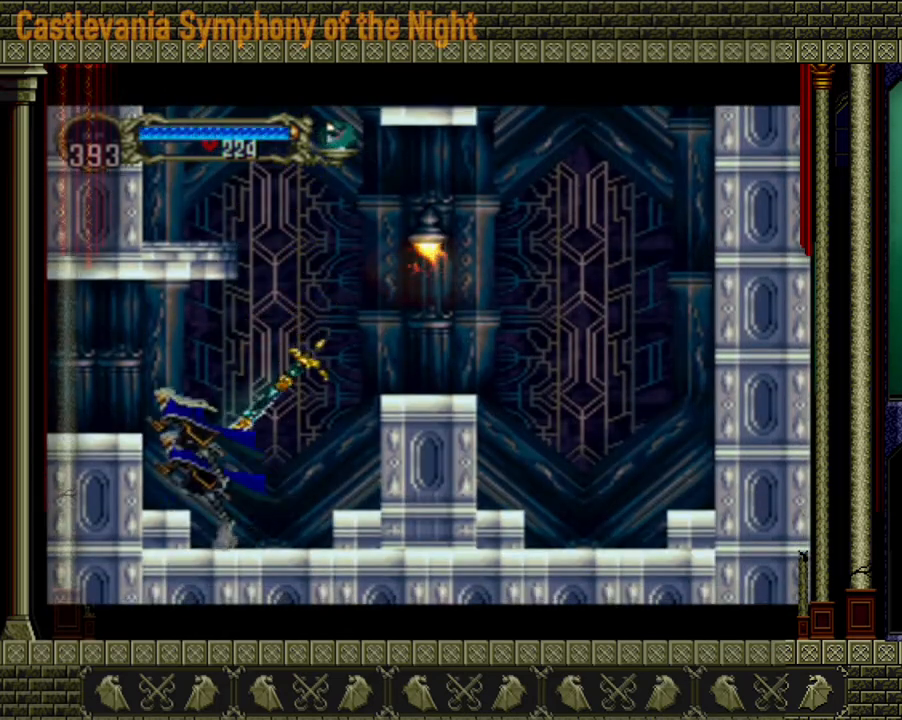
{"buttons": [], "left_stick": "left", "right_stick": "center", "events": [[320, "A", "up"]]}
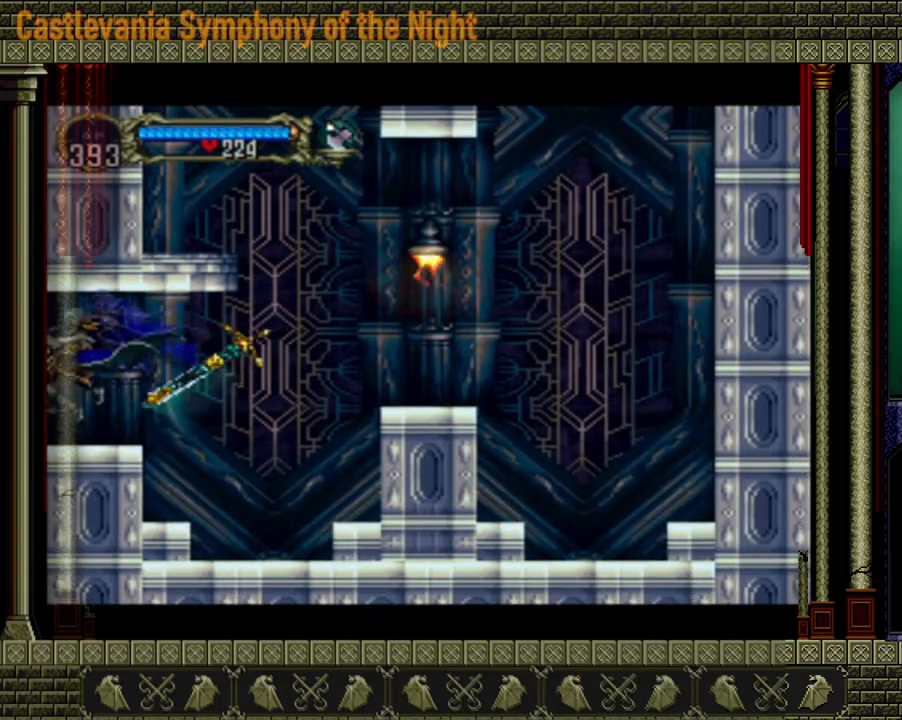
{"buttons": [], "left_stick": "left", "right_stick": "center", "events": []}
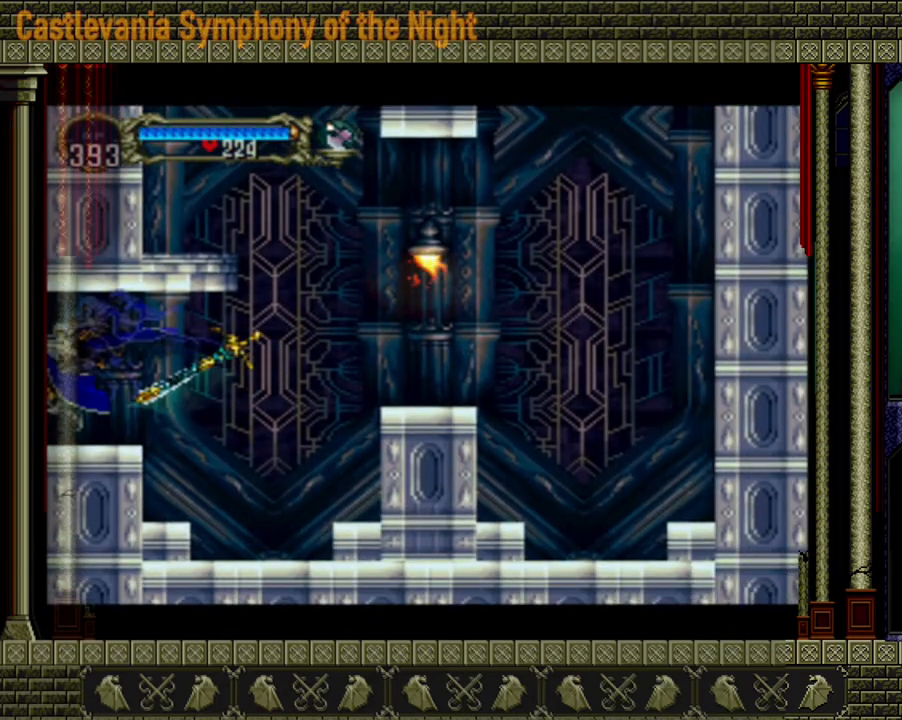
{"buttons": [], "left_stick": "left", "right_stick": "center", "events": []}
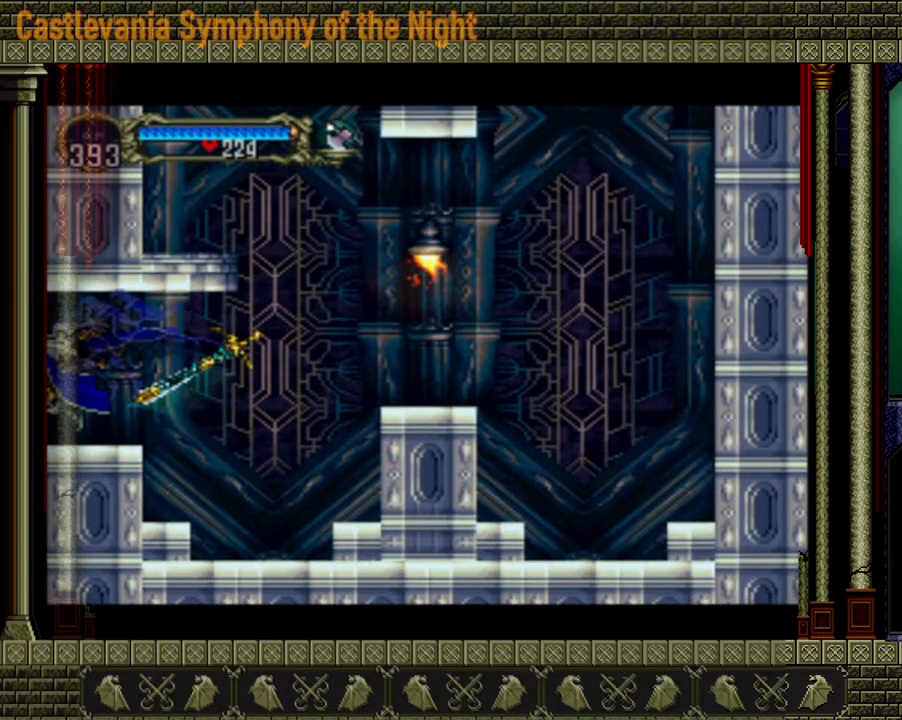
{"buttons": [], "left_stick": "left", "right_stick": "center", "events": []}
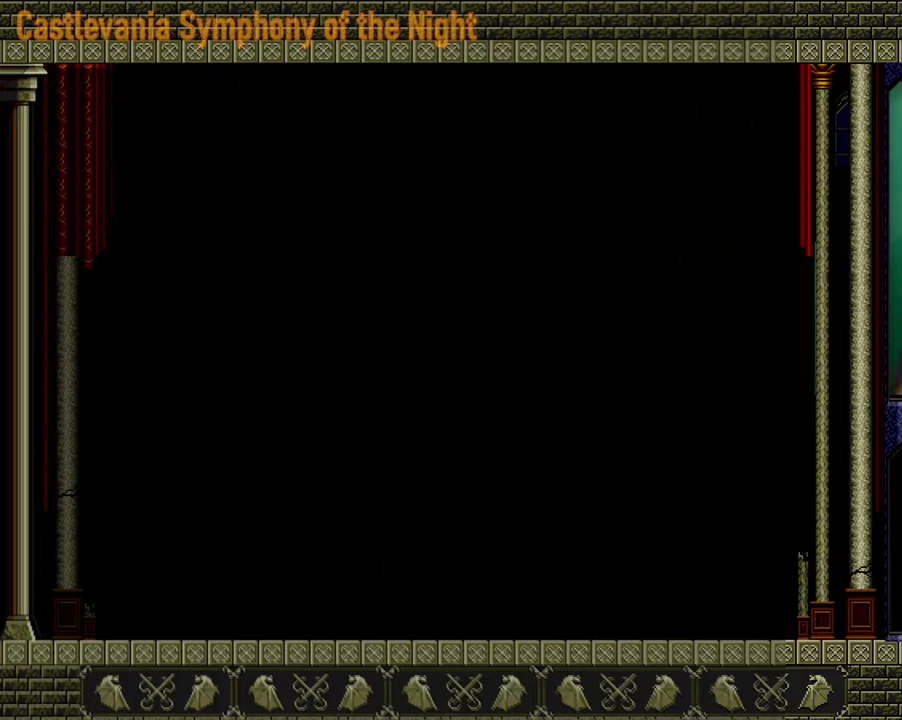
{"buttons": [], "left_stick": "left", "right_stick": "center", "events": []}